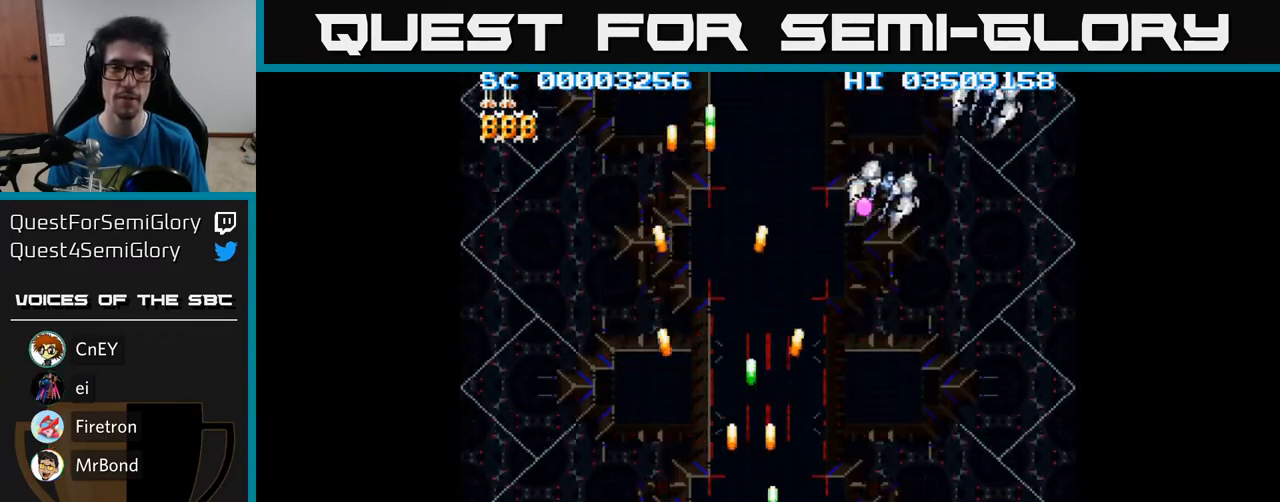
Gameplay with a controller (Xbox layout); each line is a JSON object with the inputs held at the frame after it. "events" lists button and stick changes between this image and that frame as [ms after this image, input, new state], when the widget could be followed in between. Not read: left_stick right_stick.
{"buttons": ["A", "DPAD_RIGHT"], "events": [[117, "DPAD_DOWN", "up"]]}
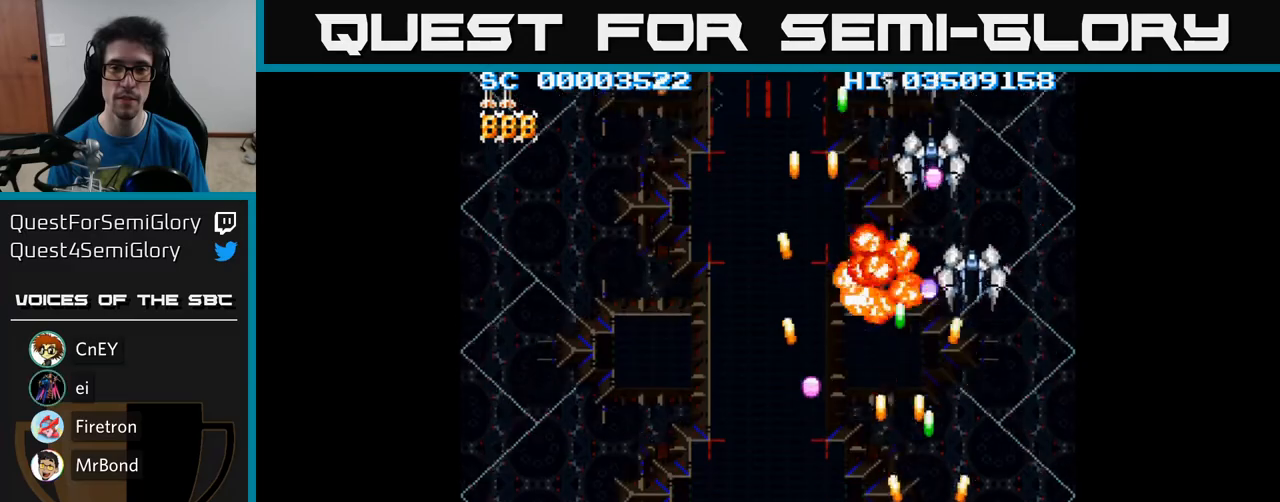
{"buttons": ["A", "DPAD_UP"], "events": [[167, "DPAD_UP", "down"], [200, "DPAD_RIGHT", "up"]]}
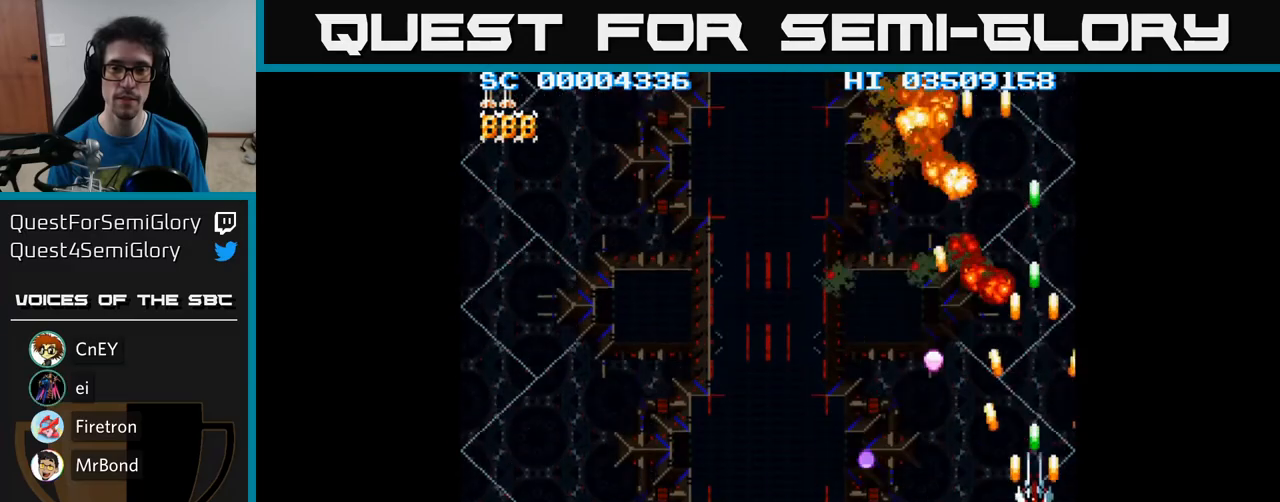
{"buttons": ["A", "DPAD_DOWN", "DPAD_LEFT"], "events": [[233, "DPAD_LEFT", "down"], [350, "DPAD_UP", "up"], [467, "DPAD_DOWN", "down"]]}
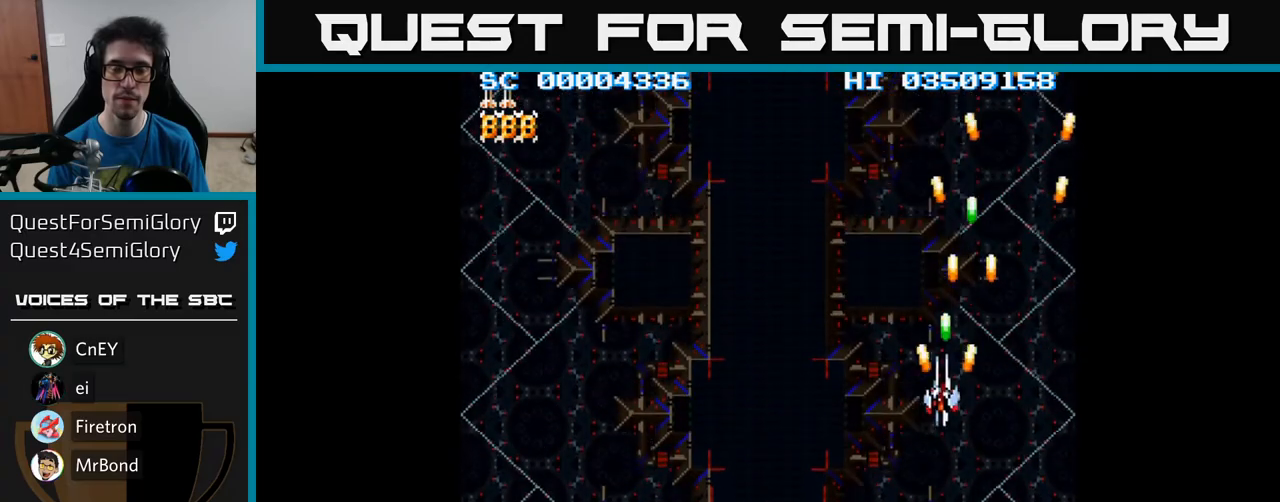
{"buttons": ["A", "DPAD_DOWN", "DPAD_LEFT"], "events": []}
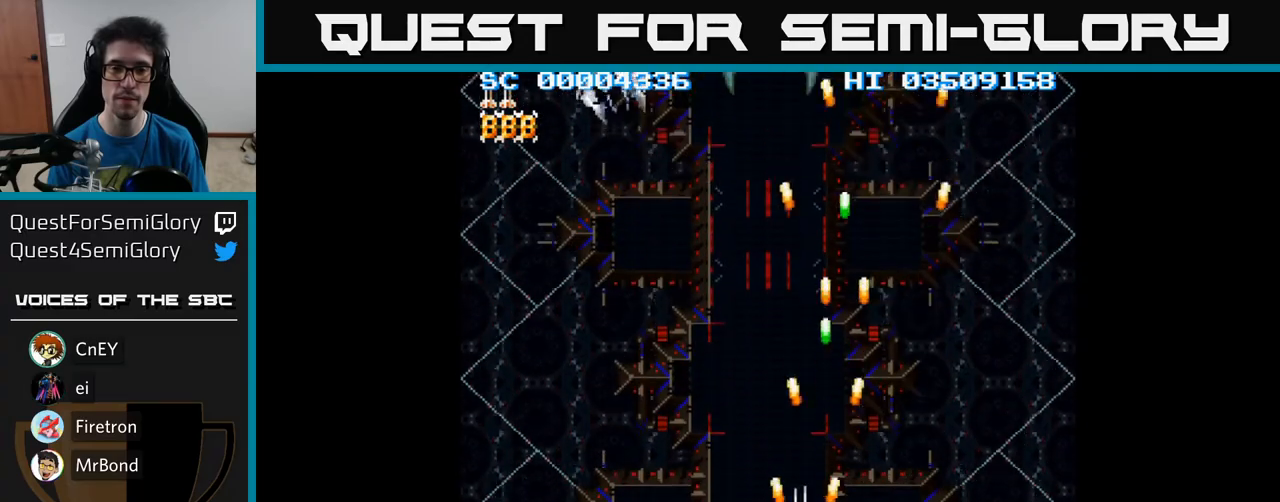
{"buttons": ["A", "DPAD_LEFT"], "events": [[317, "DPAD_DOWN", "up"]]}
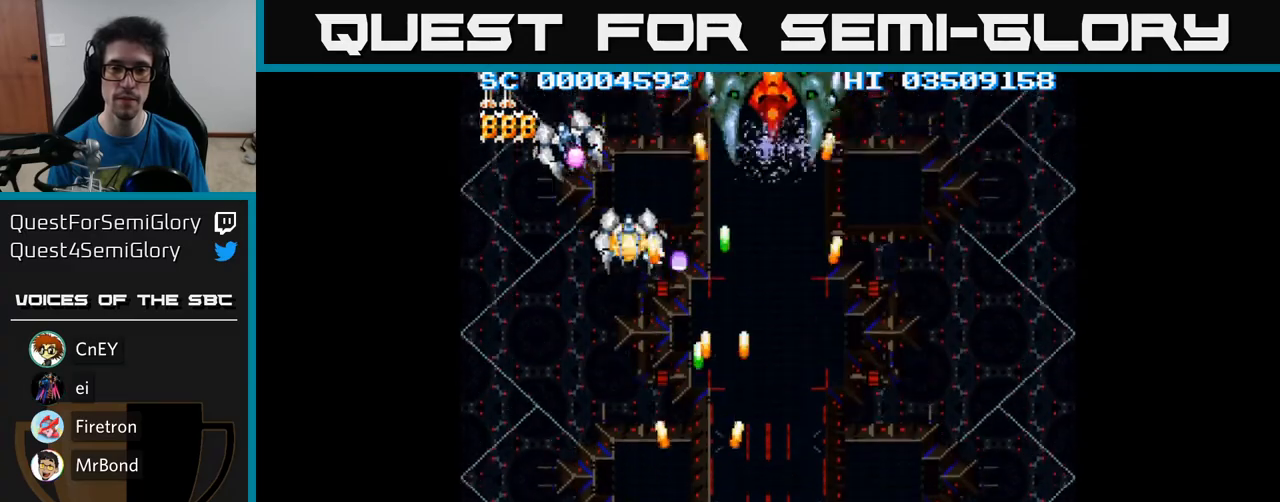
{"buttons": ["A", "DPAD_UP", "DPAD_LEFT"], "events": [[183, "DPAD_UP", "down"], [250, "DPAD_LEFT", "up"], [467, "DPAD_LEFT", "down"]]}
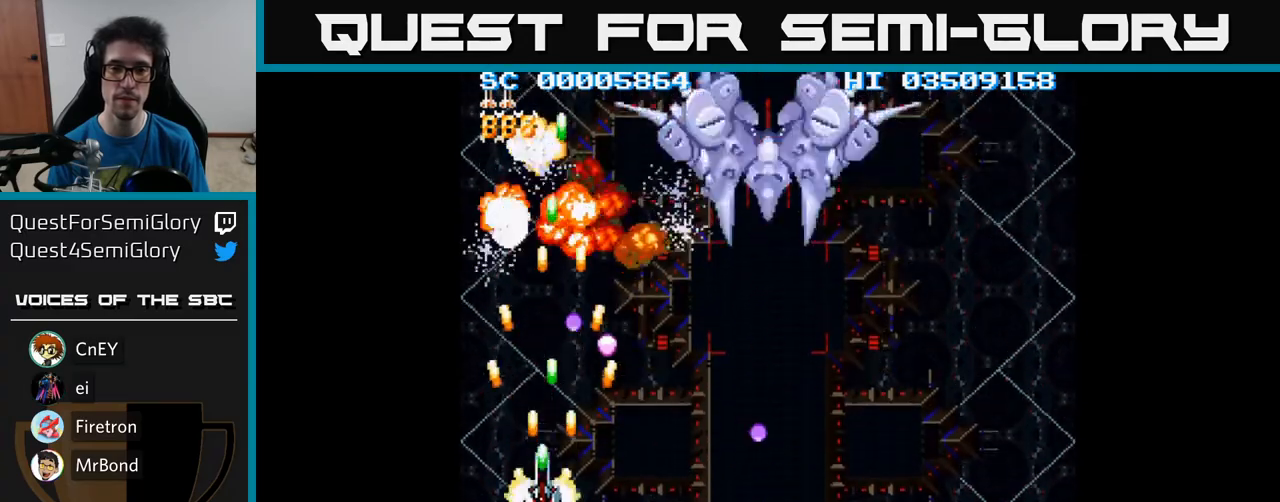
{"buttons": ["A", "DPAD_DOWN", "DPAD_RIGHT"], "events": [[50, "DPAD_LEFT", "up"], [300, "DPAD_RIGHT", "down"], [317, "DPAD_UP", "up"], [367, "DPAD_DOWN", "down"]]}
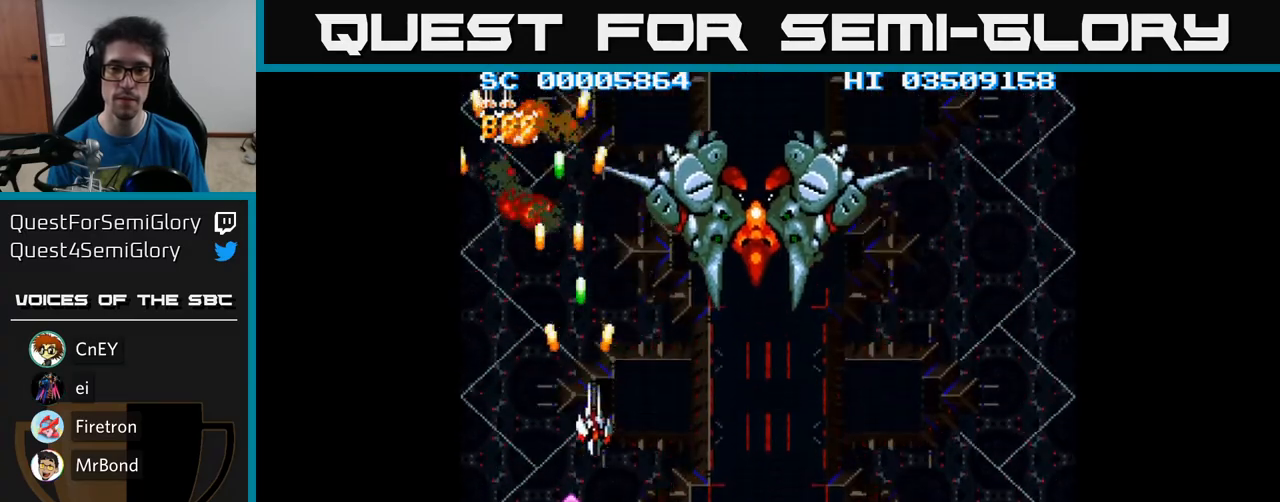
{"buttons": ["A", "DPAD_UP"], "events": [[83, "DPAD_DOWN", "up"], [367, "DPAD_UP", "down"], [400, "DPAD_RIGHT", "up"]]}
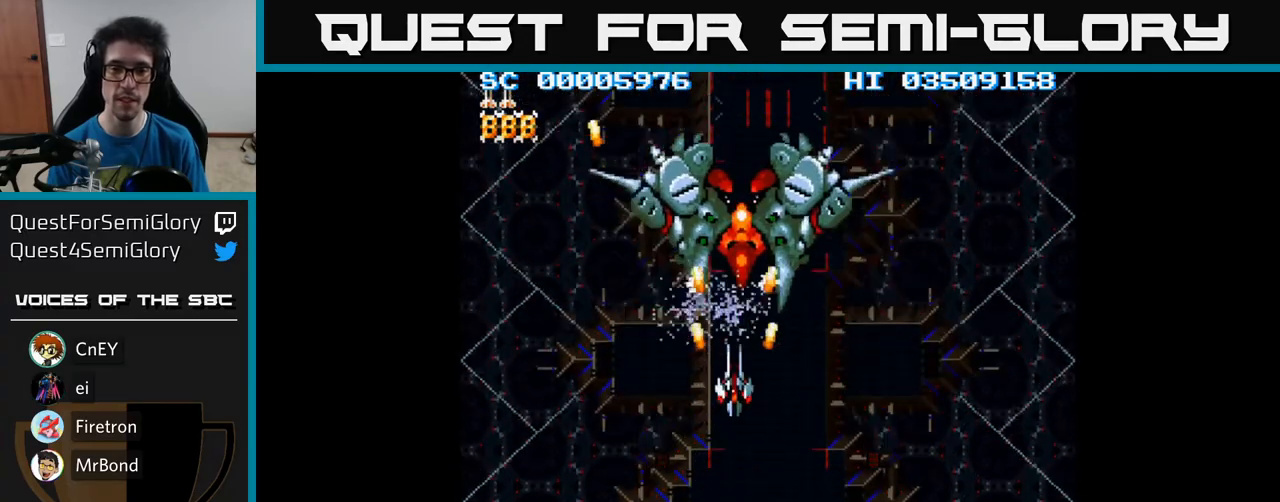
{"buttons": ["A", "DPAD_DOWN", "DPAD_RIGHT"], "events": [[33, "DPAD_UP", "up"], [233, "DPAD_DOWN", "down"], [400, "DPAD_RIGHT", "down"]]}
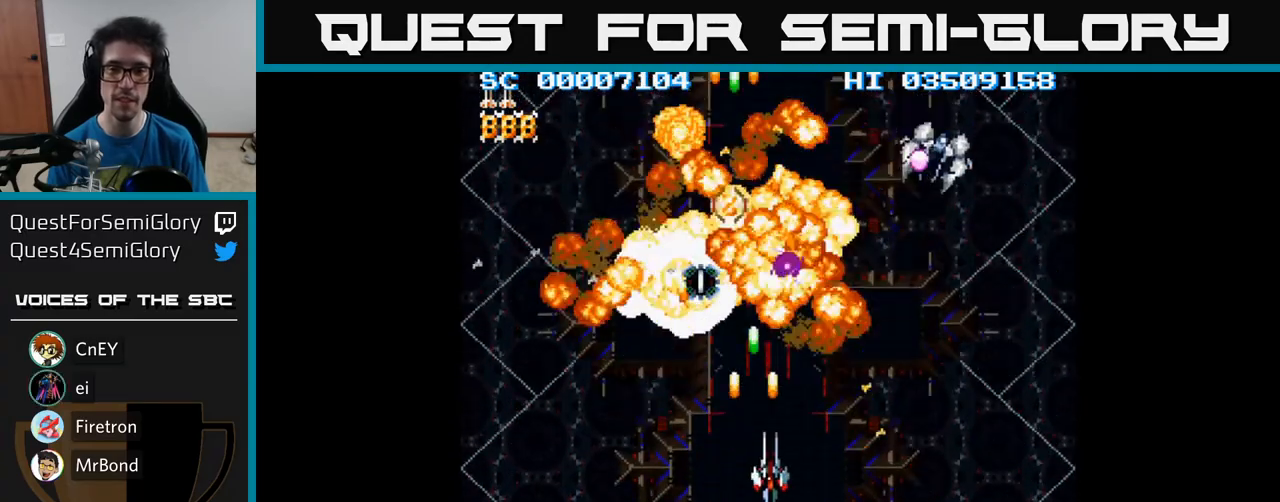
{"buttons": ["A", "DPAD_RIGHT"], "events": [[300, "DPAD_DOWN", "up"]]}
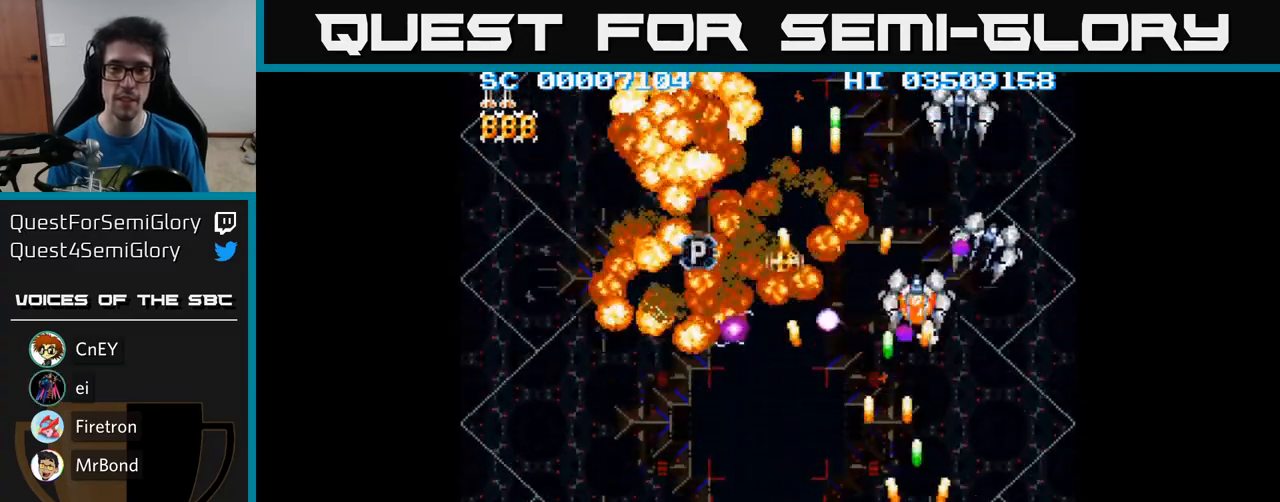
{"buttons": ["A", "DPAD_UP"], "events": [[150, "DPAD_DOWN", "down"], [367, "DPAD_DOWN", "up"], [433, "DPAD_RIGHT", "up"], [450, "DPAD_UP", "down"]]}
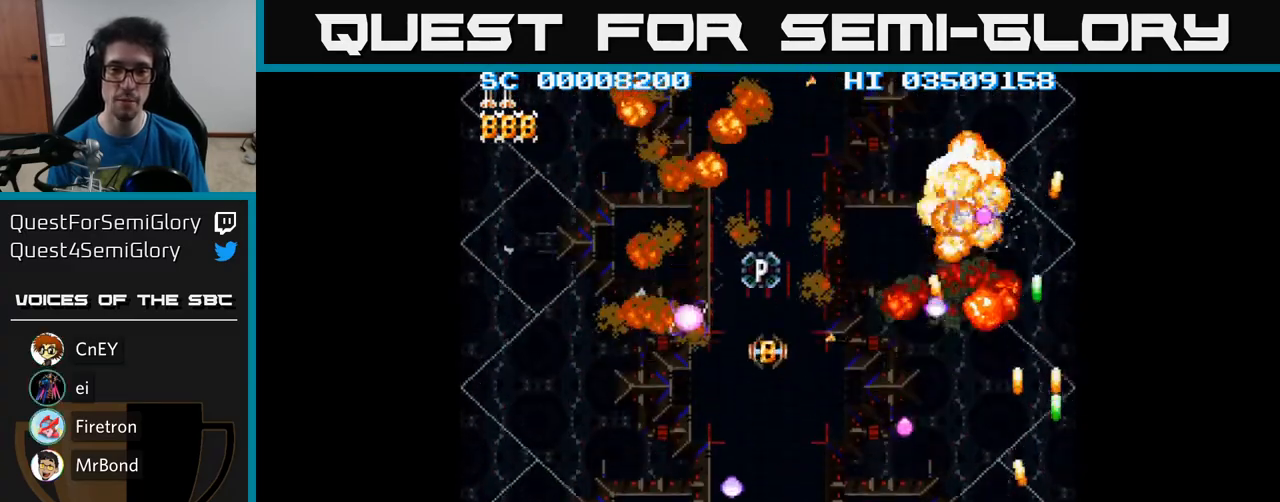
{"buttons": ["A", "DPAD_DOWN", "DPAD_LEFT"], "events": [[367, "DPAD_LEFT", "down"], [383, "DPAD_UP", "up"], [450, "DPAD_DOWN", "down"]]}
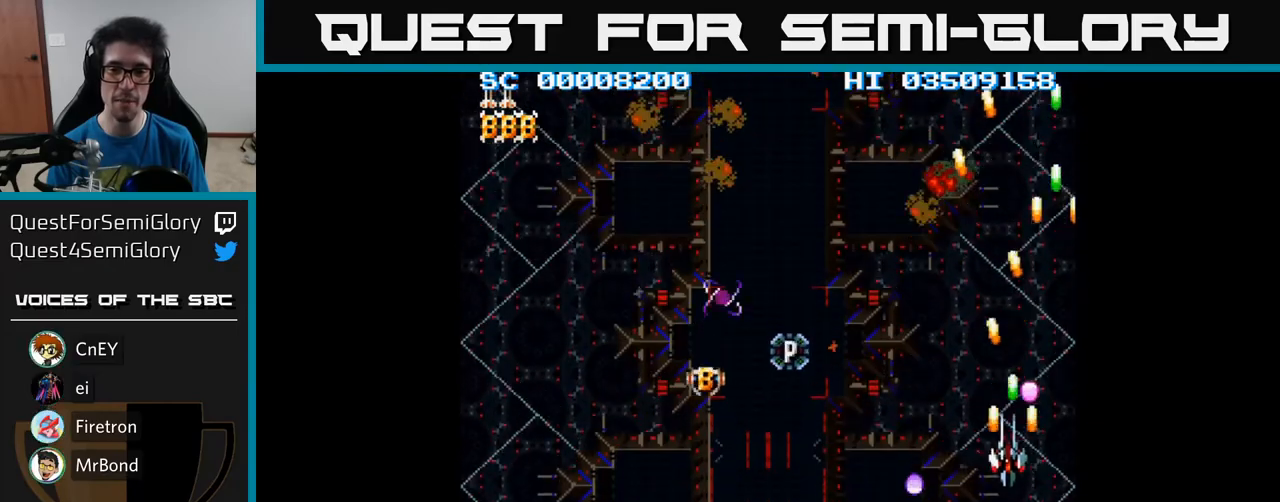
{"buttons": ["A", "DPAD_DOWN", "DPAD_LEFT"], "events": [[117, "DPAD_DOWN", "up"], [317, "DPAD_DOWN", "down"]]}
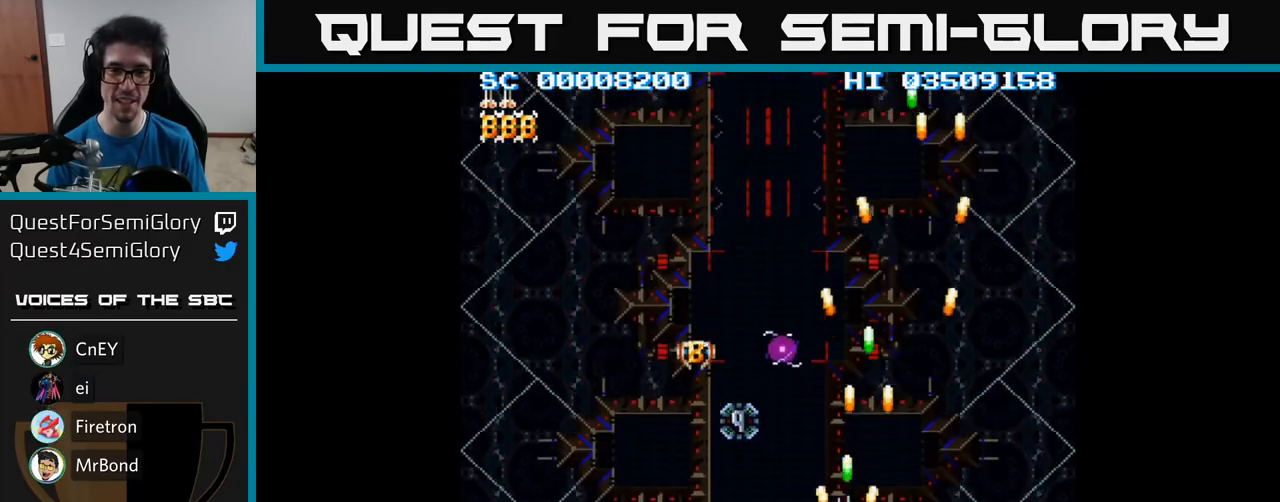
{"buttons": ["A", "DPAD_UP"], "events": [[17, "DPAD_DOWN", "up"], [183, "DPAD_UP", "down"], [217, "DPAD_LEFT", "up"], [400, "DPAD_LEFT", "down"], [483, "DPAD_LEFT", "up"]]}
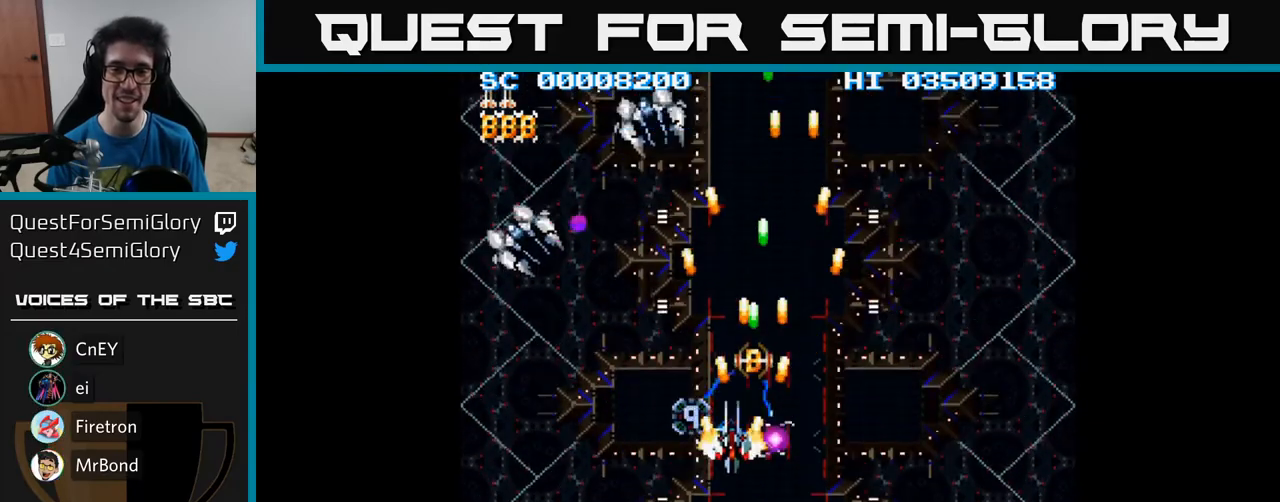
{"buttons": ["A"], "events": [[67, "DPAD_UP", "up"], [367, "DPAD_DOWN", "down"], [400, "DPAD_DOWN", "up"]]}
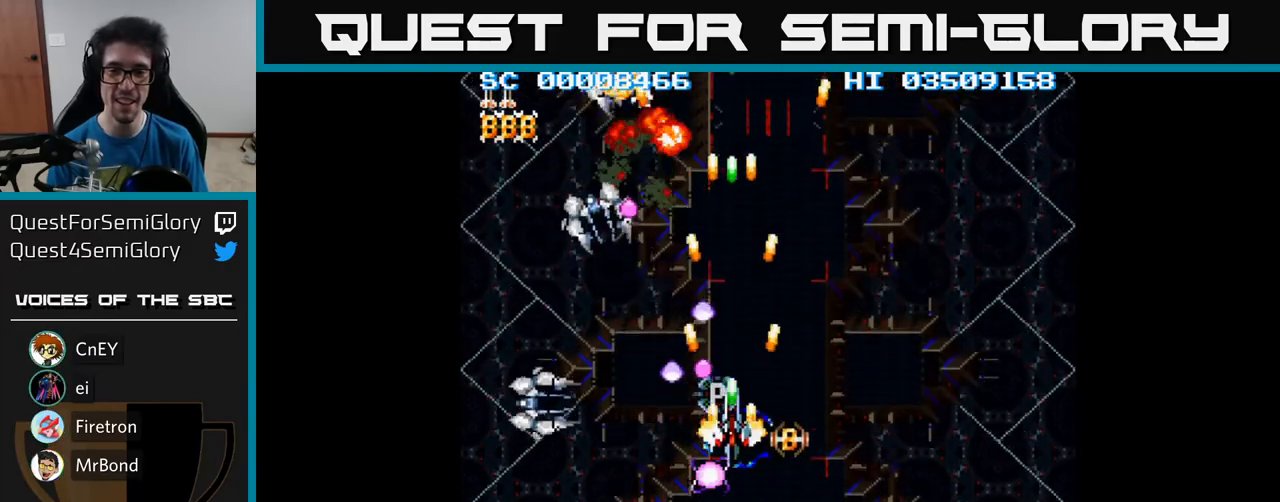
{"buttons": ["A"], "events": [[67, "DPAD_DOWN", "down"], [133, "DPAD_DOWN", "up"], [450, "DPAD_DOWN", "down"], [467, "DPAD_DOWN", "up"]]}
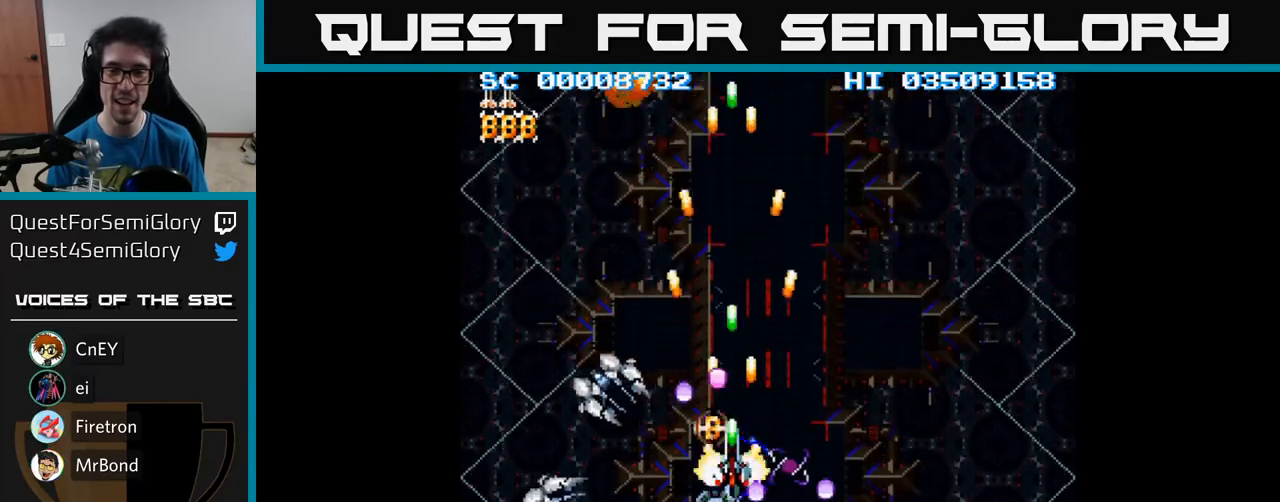
{"buttons": ["A", "DPAD_DOWN", "DPAD_LEFT"], "events": [[133, "DPAD_DOWN", "down"], [200, "DPAD_DOWN", "up"], [333, "DPAD_DOWN", "down"], [417, "DPAD_DOWN", "up"], [483, "DPAD_LEFT", "down"], [500, "DPAD_DOWN", "down"]]}
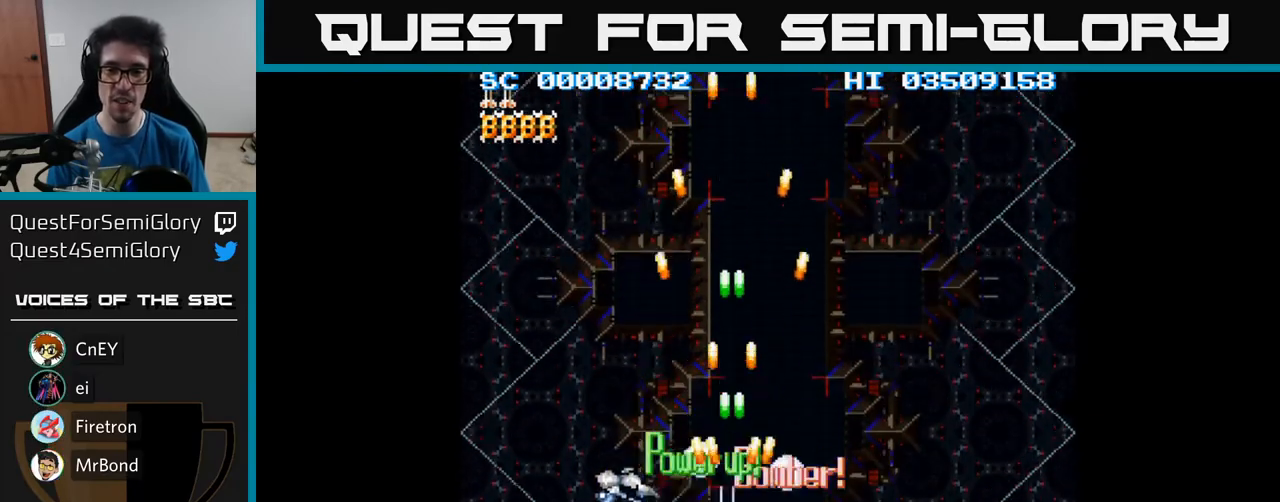
{"buttons": ["A", "DPAD_DOWN"], "events": [[133, "DPAD_LEFT", "up"], [183, "DPAD_LEFT", "down"], [300, "DPAD_LEFT", "up"], [333, "DPAD_RIGHT", "down"], [500, "DPAD_RIGHT", "up"]]}
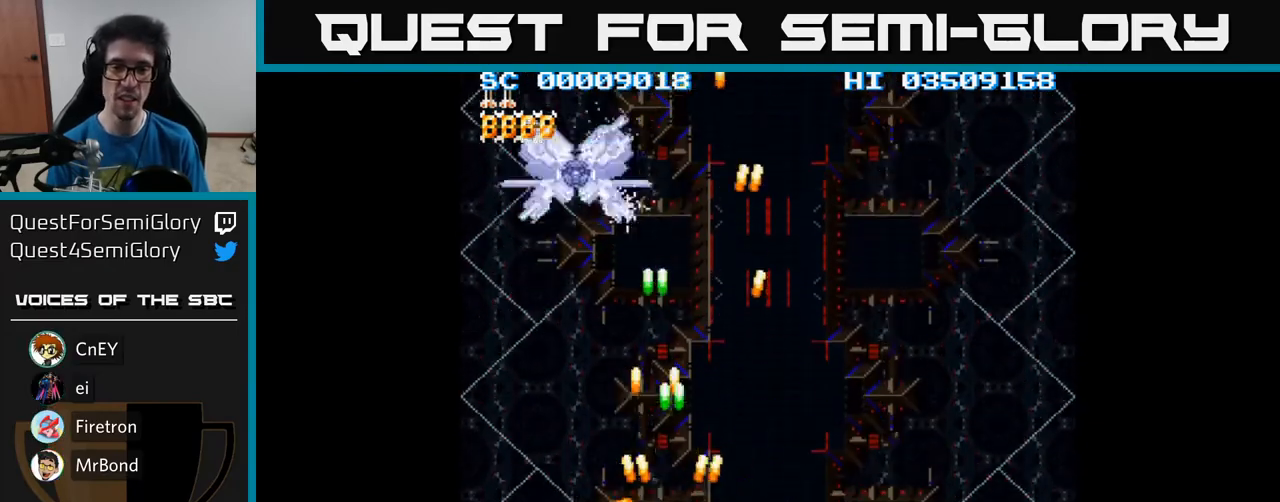
{"buttons": ["A", "DPAD_UP"], "events": [[33, "DPAD_DOWN", "up"], [33, "DPAD_LEFT", "down"], [433, "DPAD_UP", "down"], [483, "DPAD_LEFT", "up"]]}
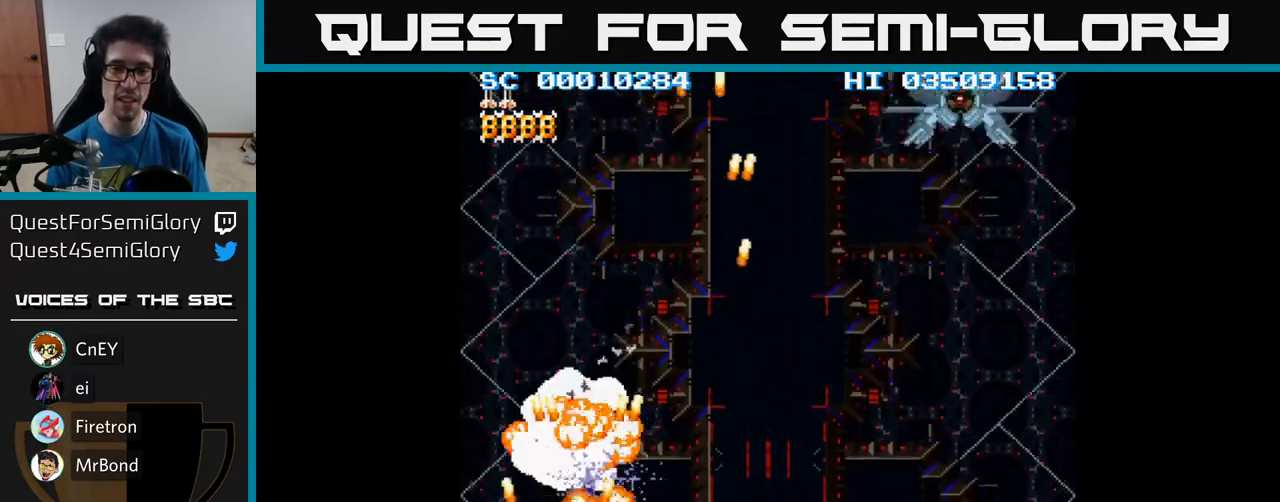
{"buttons": ["A", "DPAD_LEFT"], "events": [[17, "DPAD_UP", "up"], [50, "DPAD_RIGHT", "down"], [67, "DPAD_DOWN", "down"], [83, "DPAD_RIGHT", "up"], [117, "DPAD_RIGHT", "down"], [217, "DPAD_DOWN", "up"], [450, "DPAD_RIGHT", "up"], [467, "DPAD_LEFT", "down"]]}
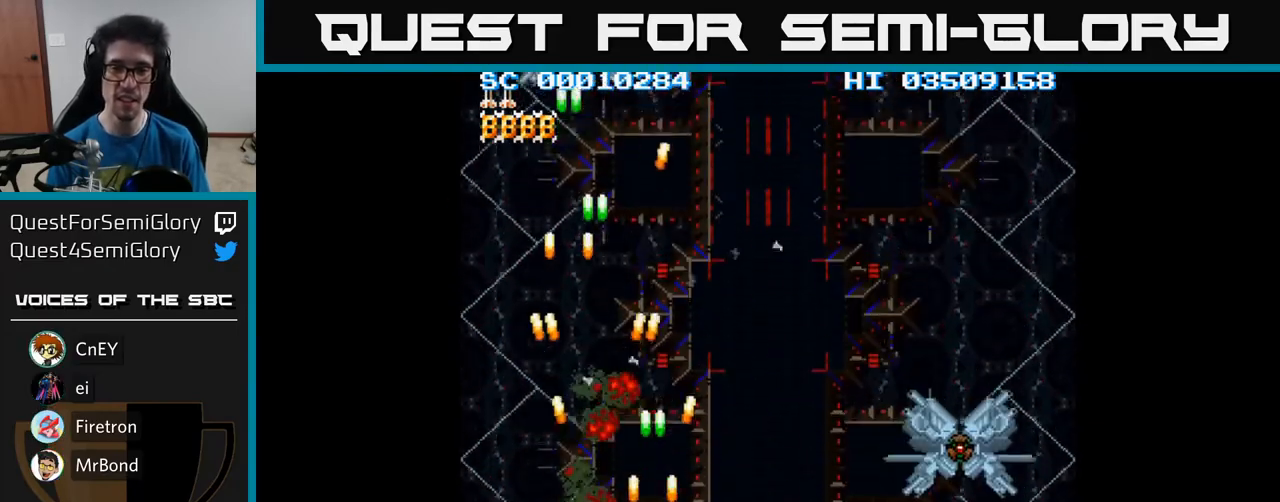
{"buttons": ["A"], "events": [[67, "DPAD_UP", "down"], [133, "DPAD_LEFT", "up"], [467, "DPAD_UP", "up"]]}
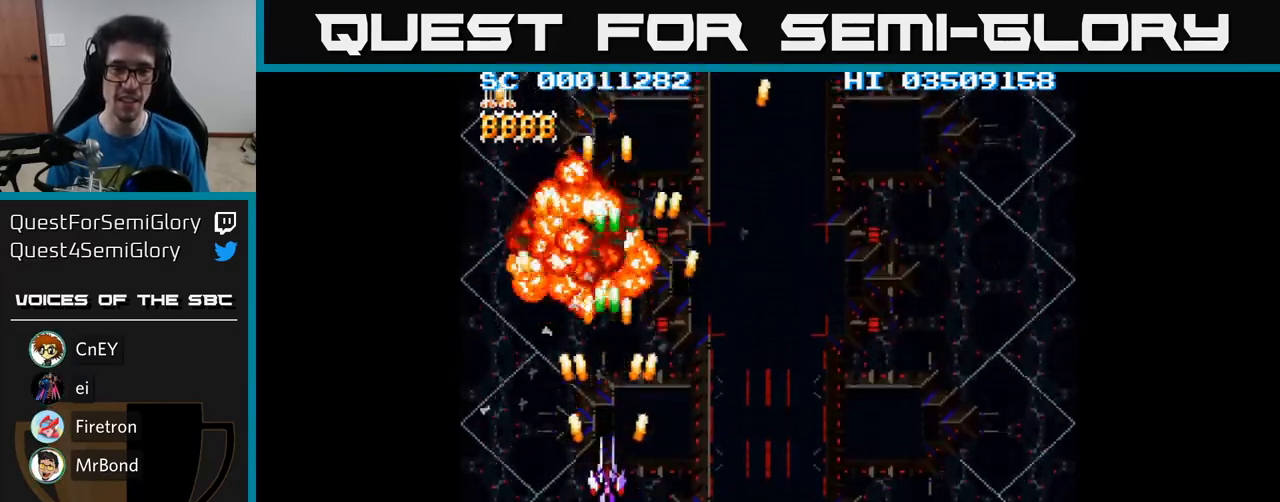
{"buttons": ["A"], "events": []}
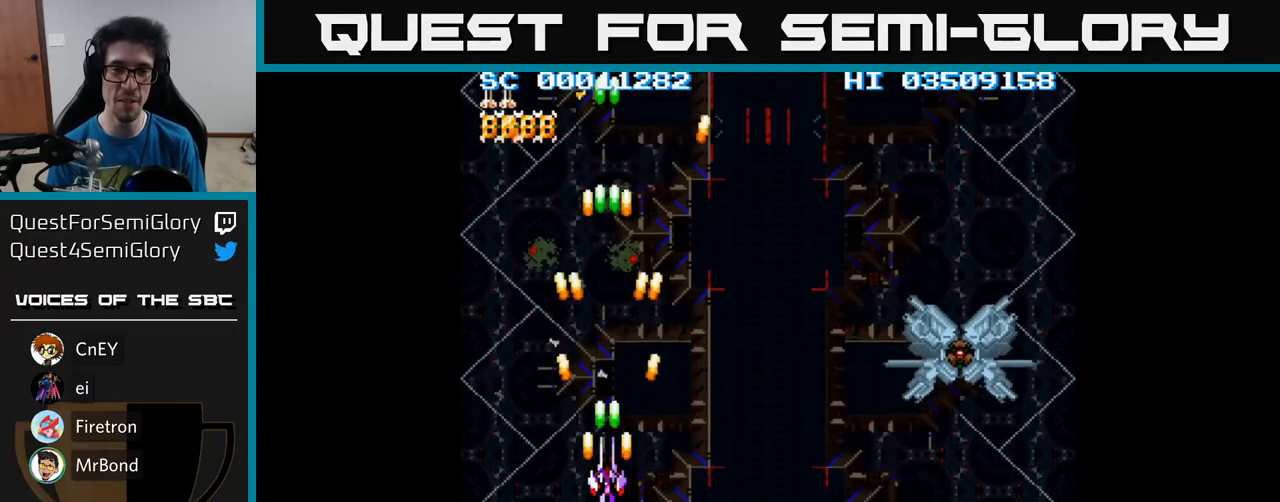
{"buttons": ["A"], "events": []}
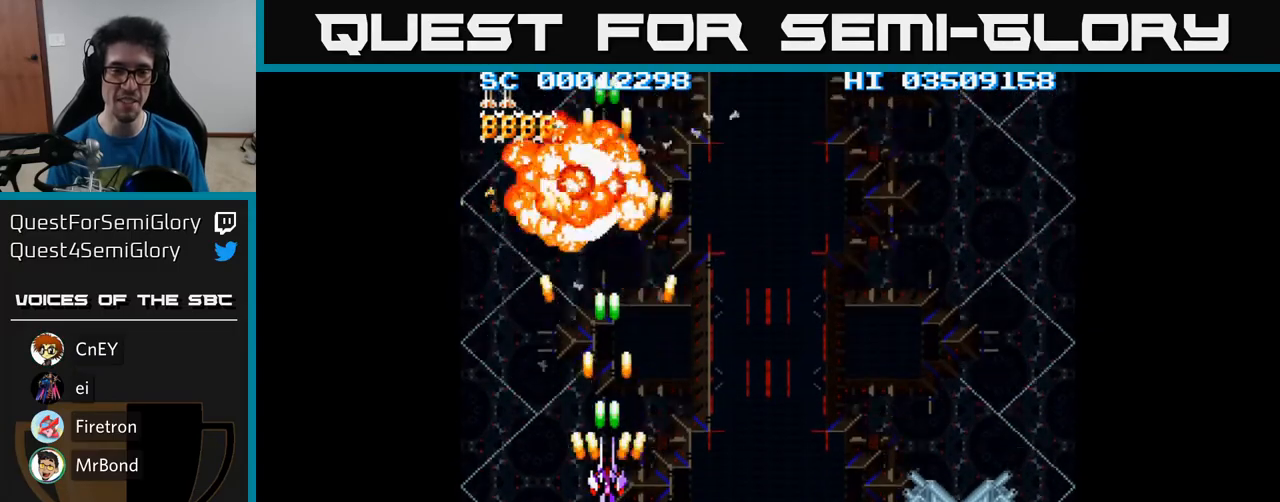
{"buttons": ["A", "DPAD_DOWN"], "events": [[267, "DPAD_DOWN", "down"]]}
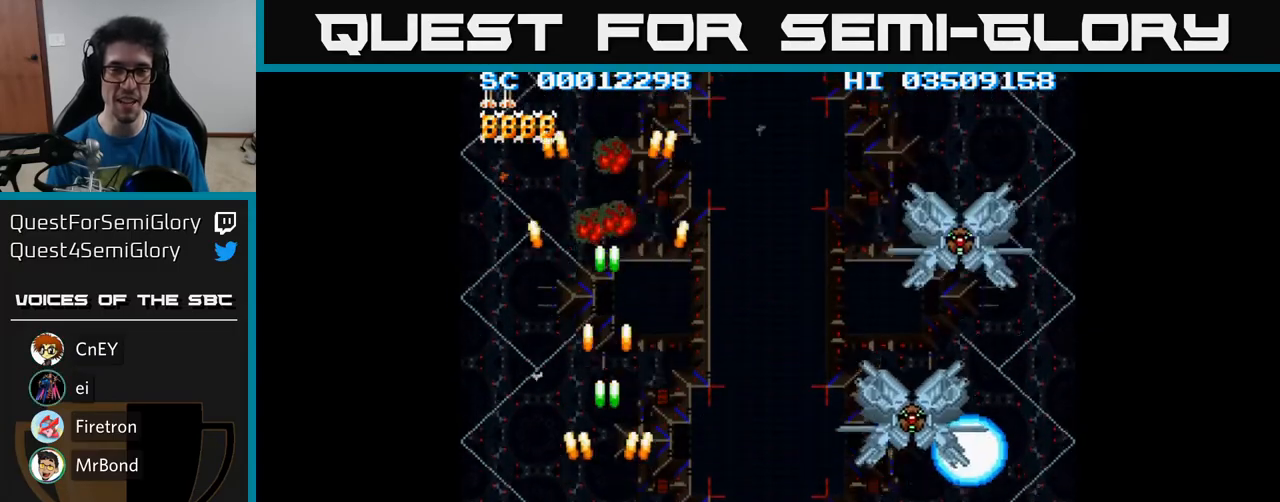
{"buttons": ["A", "DPAD_RIGHT"], "events": [[50, "DPAD_DOWN", "up"], [183, "DPAD_UP", "down"], [300, "DPAD_UP", "up"], [317, "DPAD_RIGHT", "down"]]}
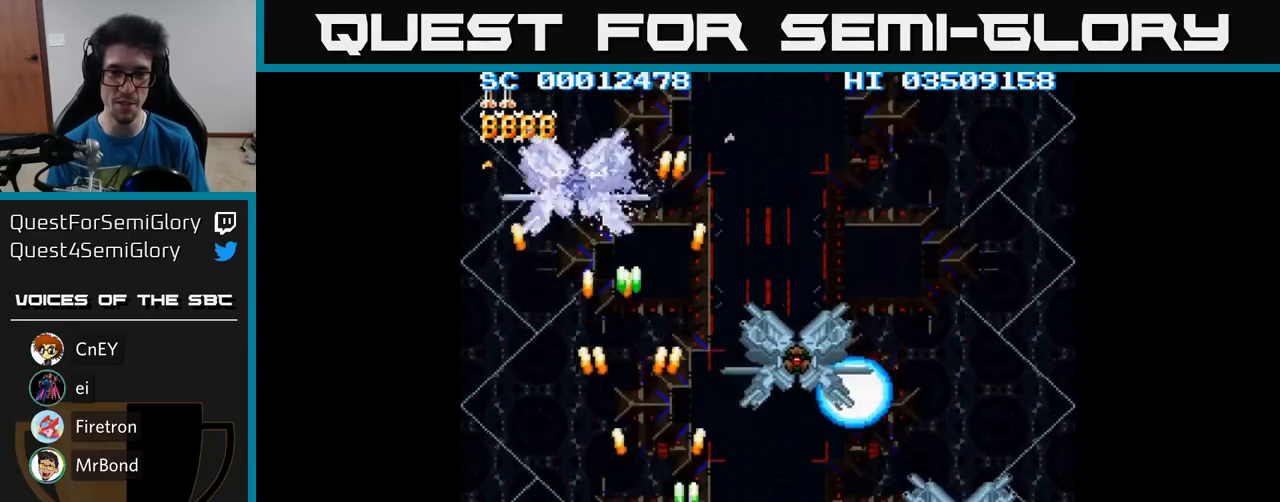
{"buttons": ["A", "DPAD_LEFT"], "events": [[150, "DPAD_RIGHT", "up"], [200, "DPAD_LEFT", "down"], [233, "DPAD_DOWN", "down"], [417, "DPAD_DOWN", "up"]]}
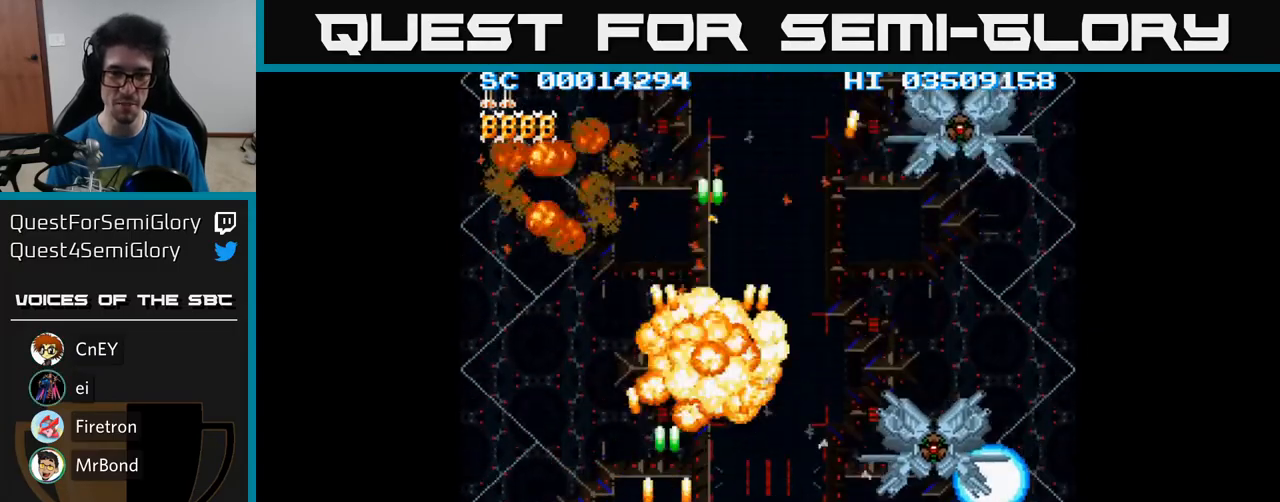
{"buttons": ["A"], "events": [[33, "DPAD_LEFT", "up"], [67, "DPAD_RIGHT", "down"], [183, "DPAD_RIGHT", "up"], [317, "DPAD_RIGHT", "down"], [467, "DPAD_RIGHT", "up"]]}
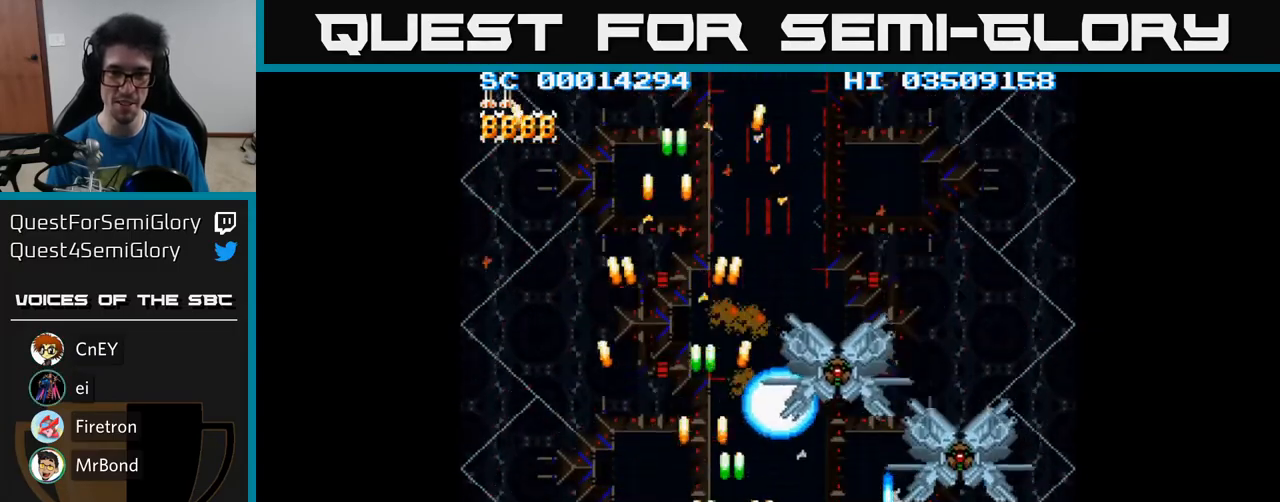
{"buttons": ["A"], "events": []}
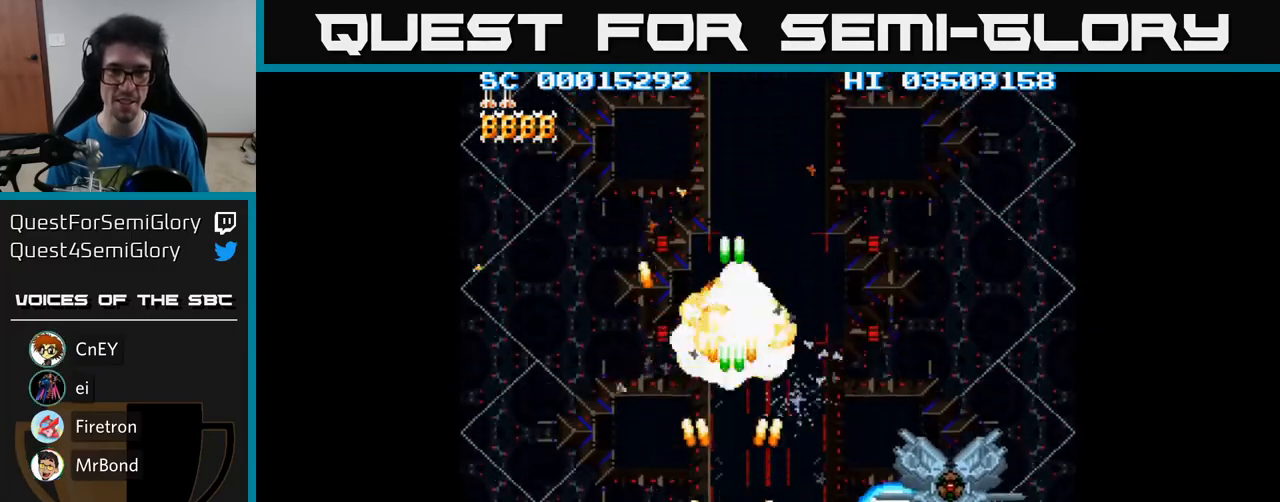
{"buttons": ["A", "DPAD_DOWN"], "events": [[233, "DPAD_RIGHT", "down"], [417, "DPAD_DOWN", "down"], [467, "DPAD_RIGHT", "up"]]}
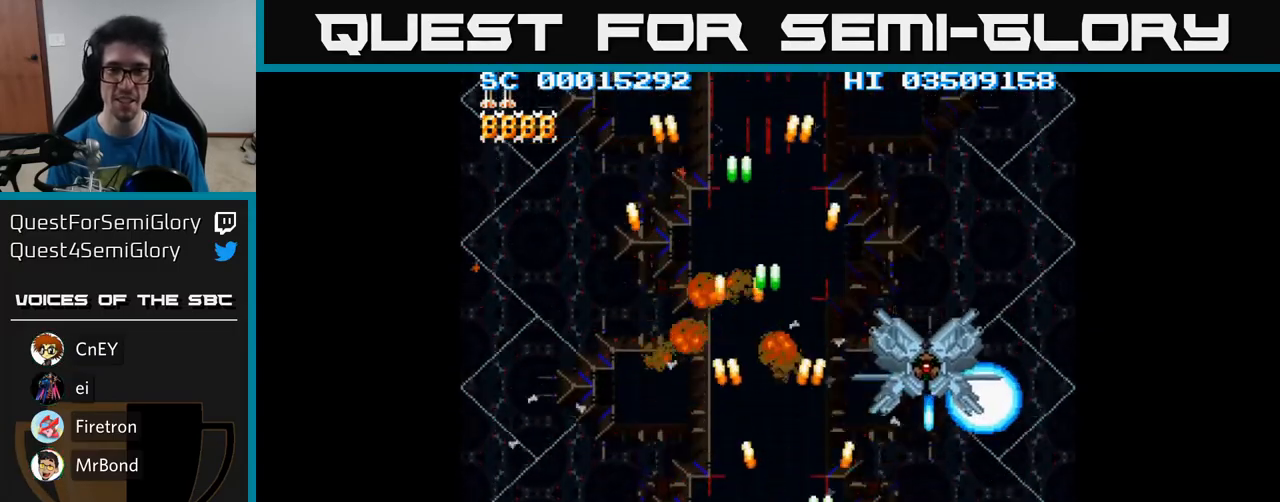
{"buttons": ["A"], "events": [[167, "DPAD_DOWN", "up"]]}